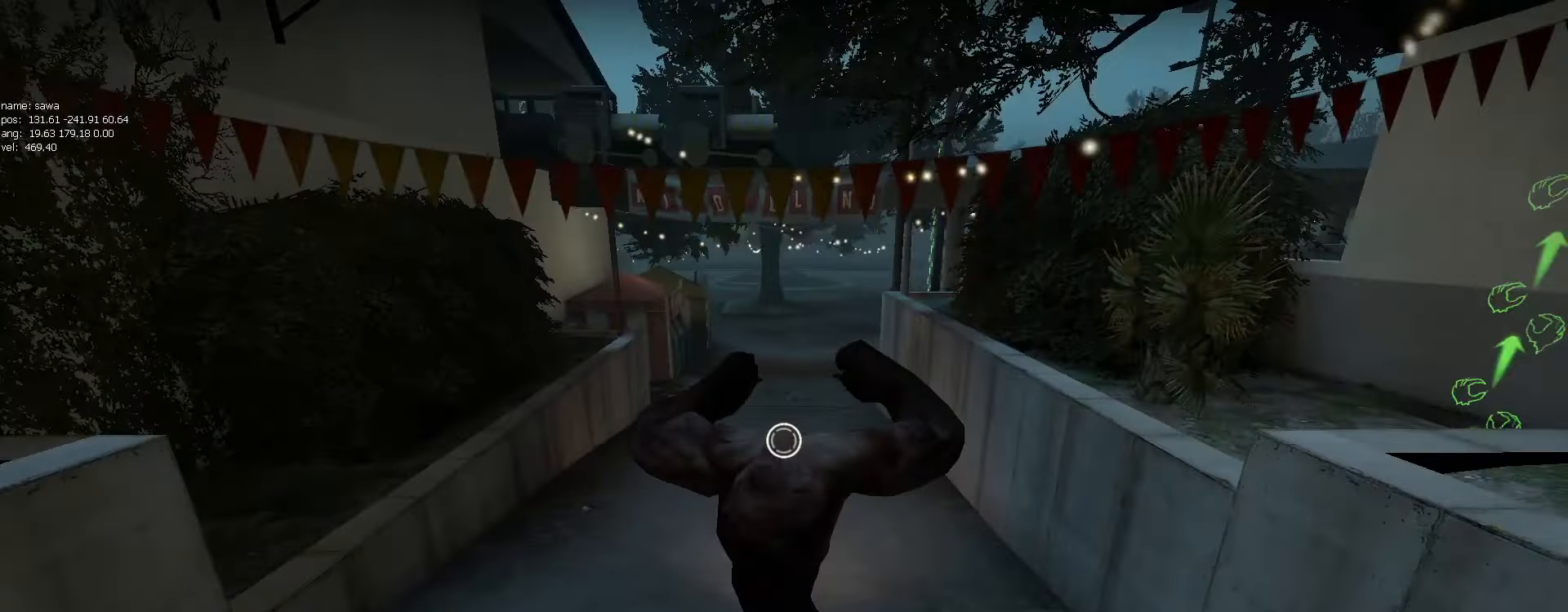
Gameplay with keyboard and mouse; each line is a JSON object with the keys and mouse buttons held at the frame after it. "events" lists presses ("down") and releases ("up") of "a", "ctrl", "d", "e", "q", "s", "shift", "space", "w", "mouse_left", "mouse_wheel", "mouse_right", "mouse_mb4" and "mouse_mb5" between this image and that frame as [ms after this image, input, new state], when the widget could be followed in between. "mouse_left", "mouse_wheel", "mouse_right", "mouse_mb4", "mouse_mb5" = the "left", "wheel", "right", "mb4", "mb5" buttons of the "mouse" list. No other keys are recorded. "wheel" means that the mouse wheel is clicked or scrolled. Not read: mouse_move.
{"keys": ["ctrl", "d"], "mouse": [], "events": [[33, "mouse_wheel", "down"], [250, "mouse_wheel", "up"], [300, "a", "up"], [350, "d", "down"]]}
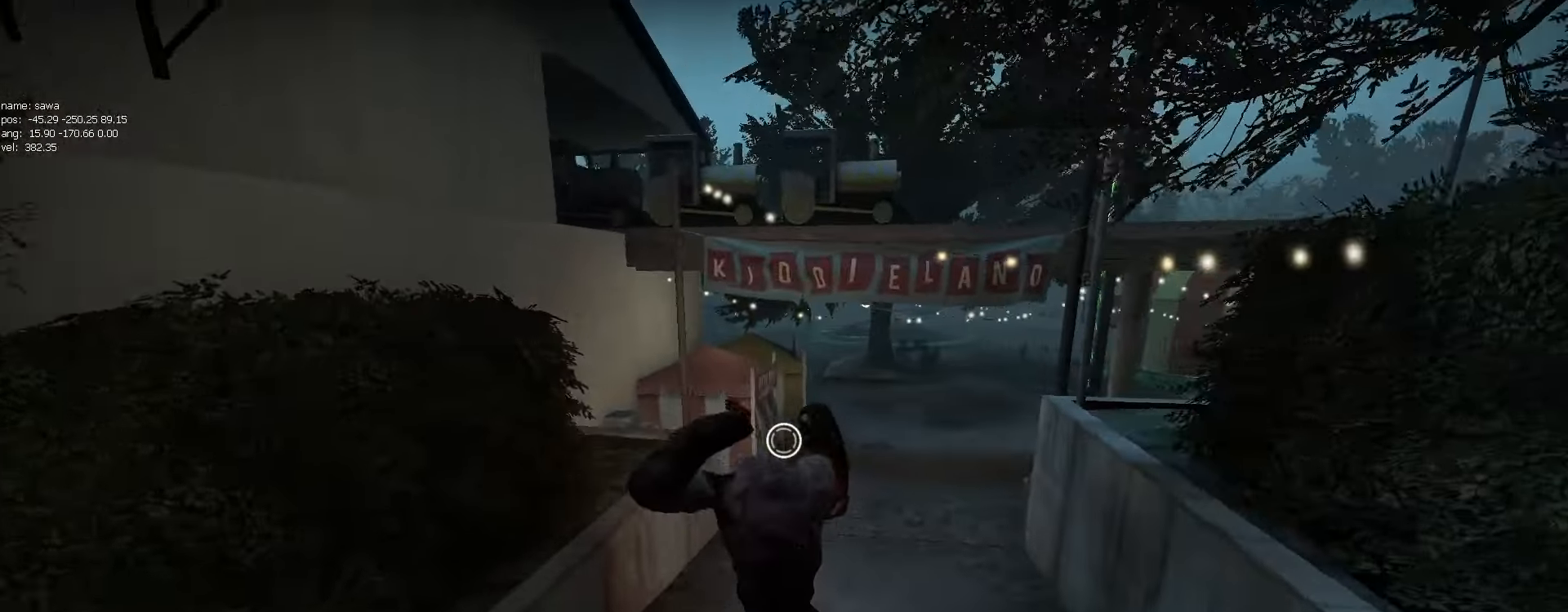
{"keys": ["ctrl", "d"], "mouse": ["wheel"], "events": [[333, "mouse_wheel", "down"]]}
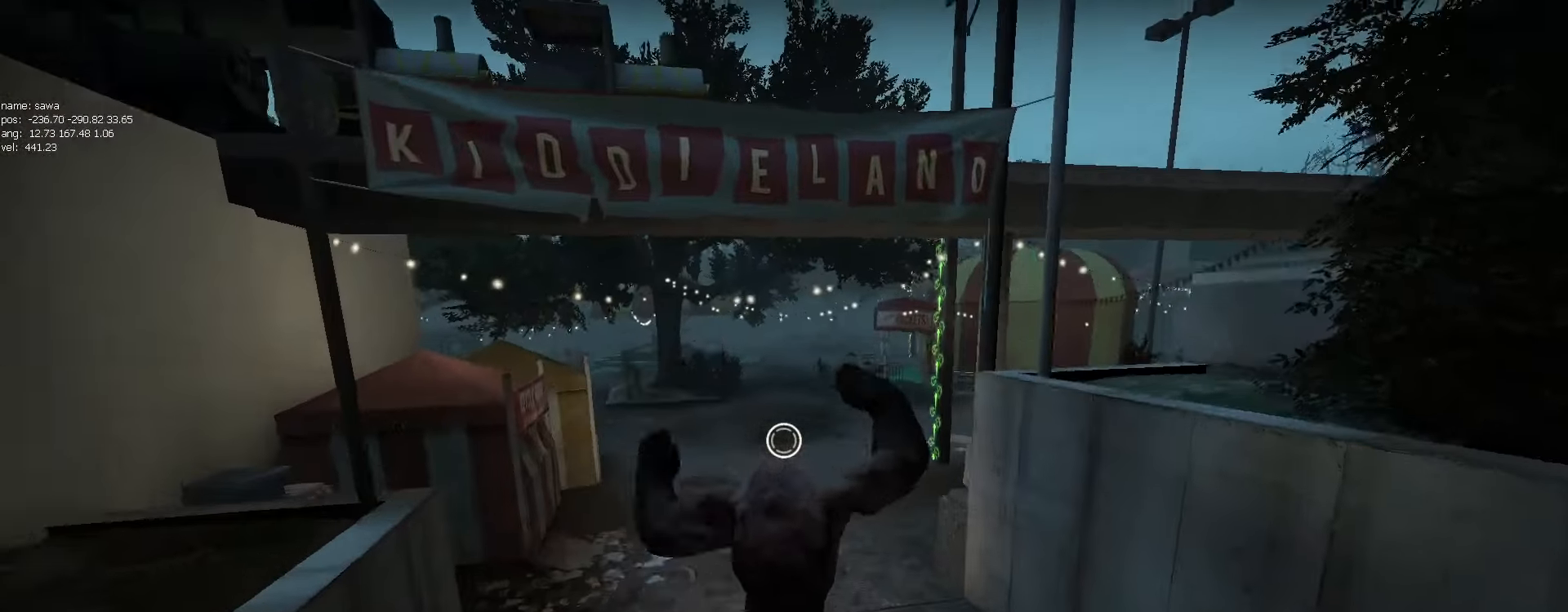
{"keys": ["a", "ctrl"], "mouse": [], "events": [[50, "d", "up"], [50, "mouse_wheel", "up"], [67, "a", "down"], [67, "mouse_wheel", "down"], [83, "mouse_wheel", "up"]]}
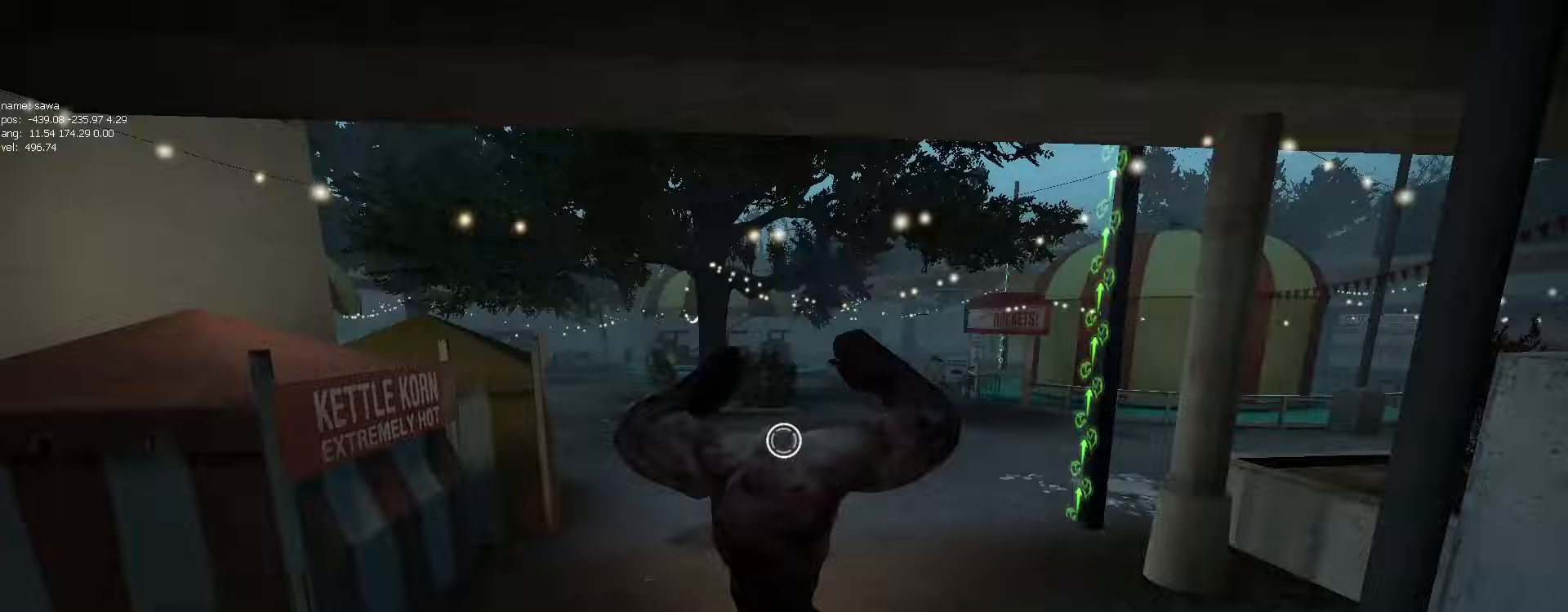
{"keys": ["a", "ctrl"], "mouse": [], "events": [[100, "mouse_wheel", "down"], [317, "mouse_wheel", "up"]]}
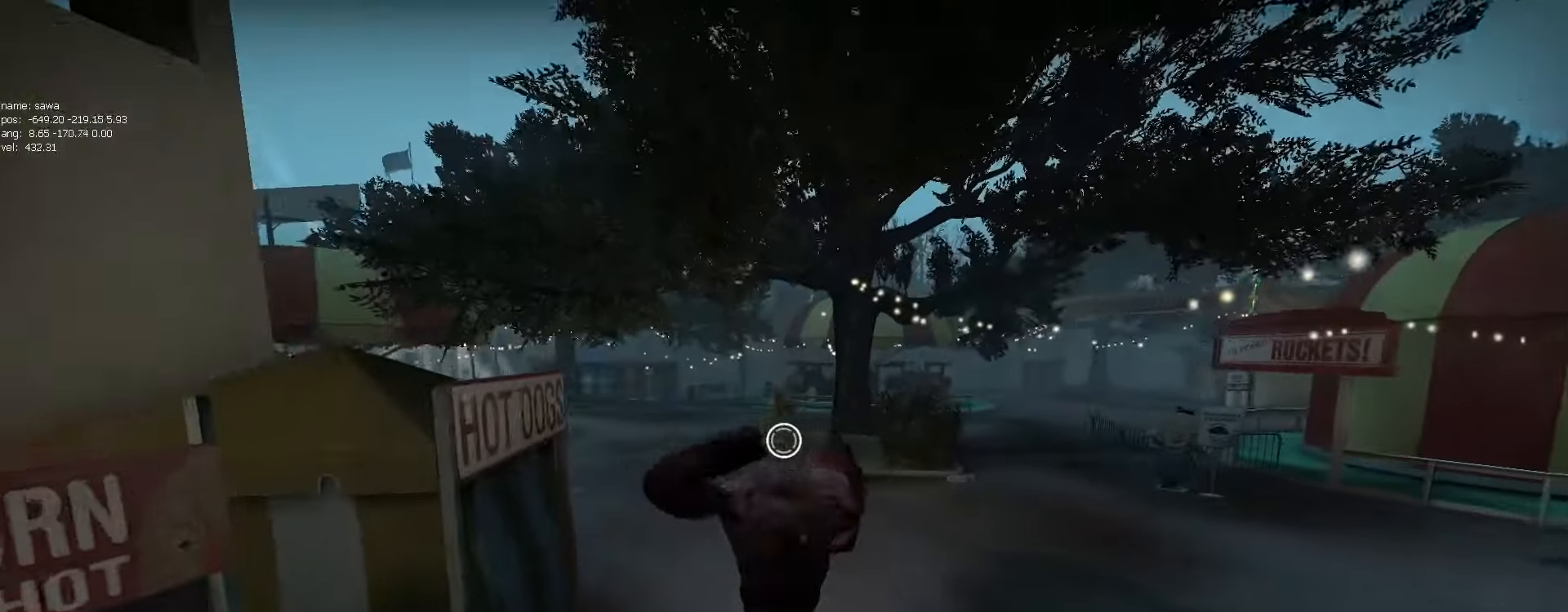
{"keys": ["a", "ctrl"], "mouse": ["wheel"], "events": [[300, "mouse_wheel", "down"]]}
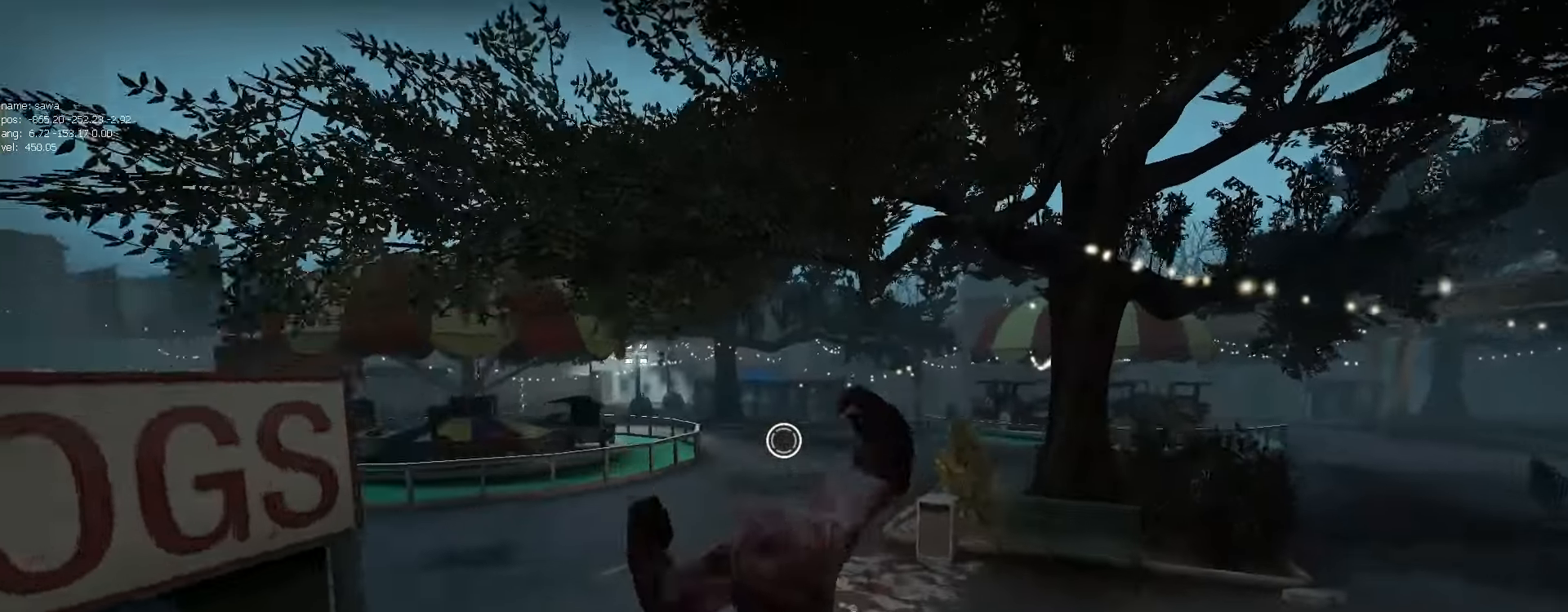
{"keys": ["ctrl", "d"], "mouse": ["wheel"], "events": [[17, "mouse_wheel", "up"], [417, "d", "down"], [433, "a", "up"], [483, "mouse_wheel", "down"]]}
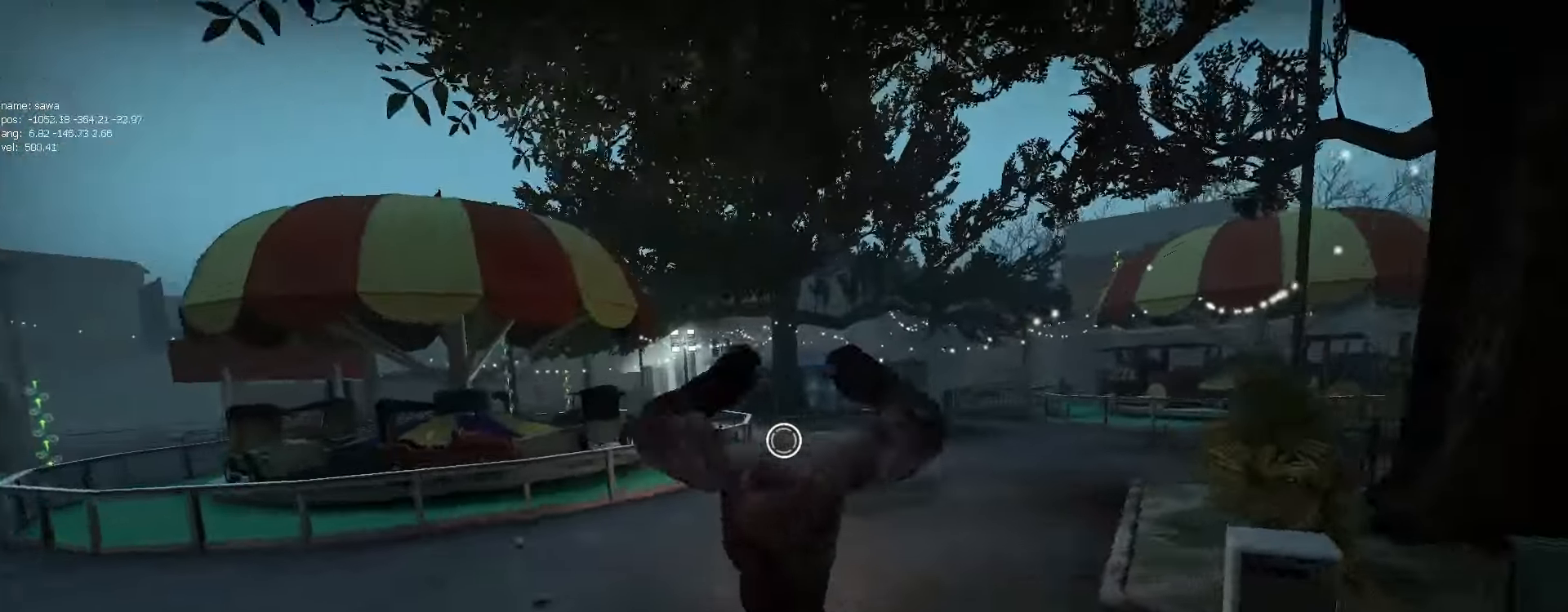
{"keys": ["a", "ctrl"], "mouse": [], "events": [[200, "mouse_wheel", "up"], [333, "a", "down"], [333, "d", "up"]]}
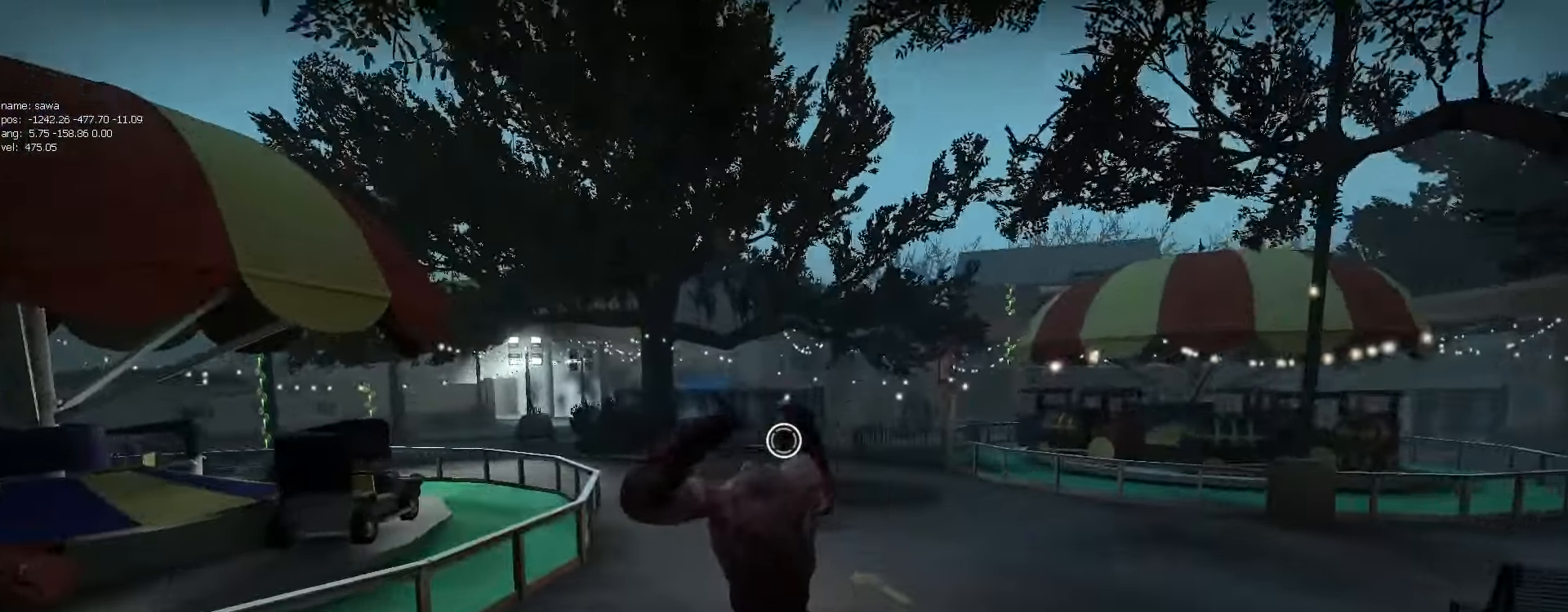
{"keys": ["a", "ctrl"], "mouse": [], "events": [[150, "mouse_wheel", "down"], [350, "mouse_wheel", "up"]]}
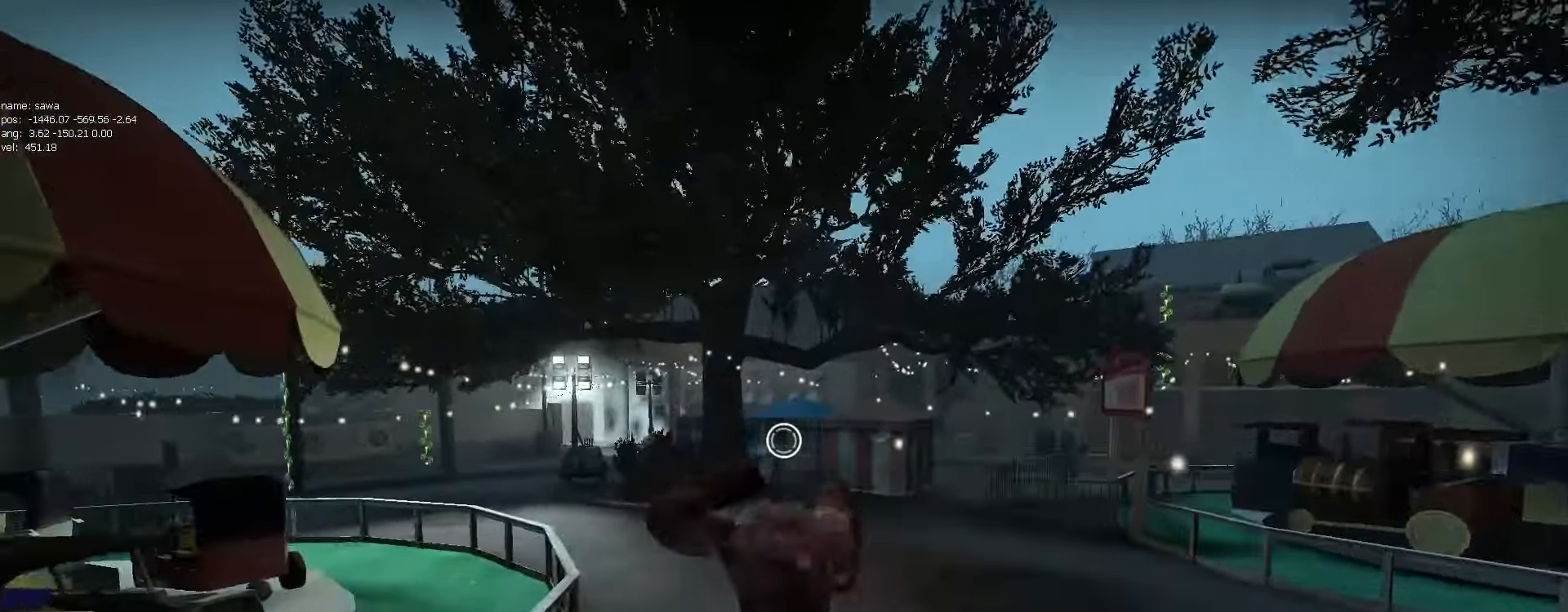
{"keys": ["a", "ctrl"], "mouse": [], "events": [[300, "mouse_wheel", "down"], [500, "mouse_wheel", "up"]]}
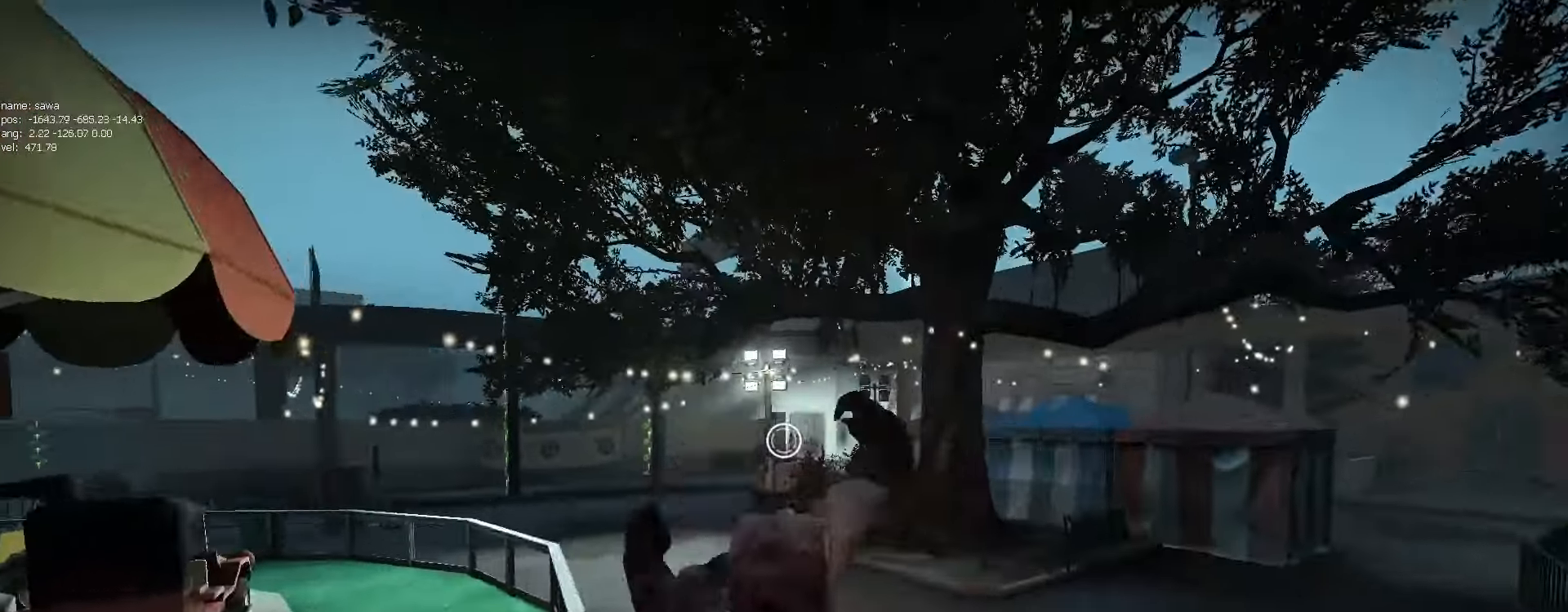
{"keys": ["a", "ctrl"], "mouse": ["wheel"], "events": [[483, "mouse_wheel", "down"]]}
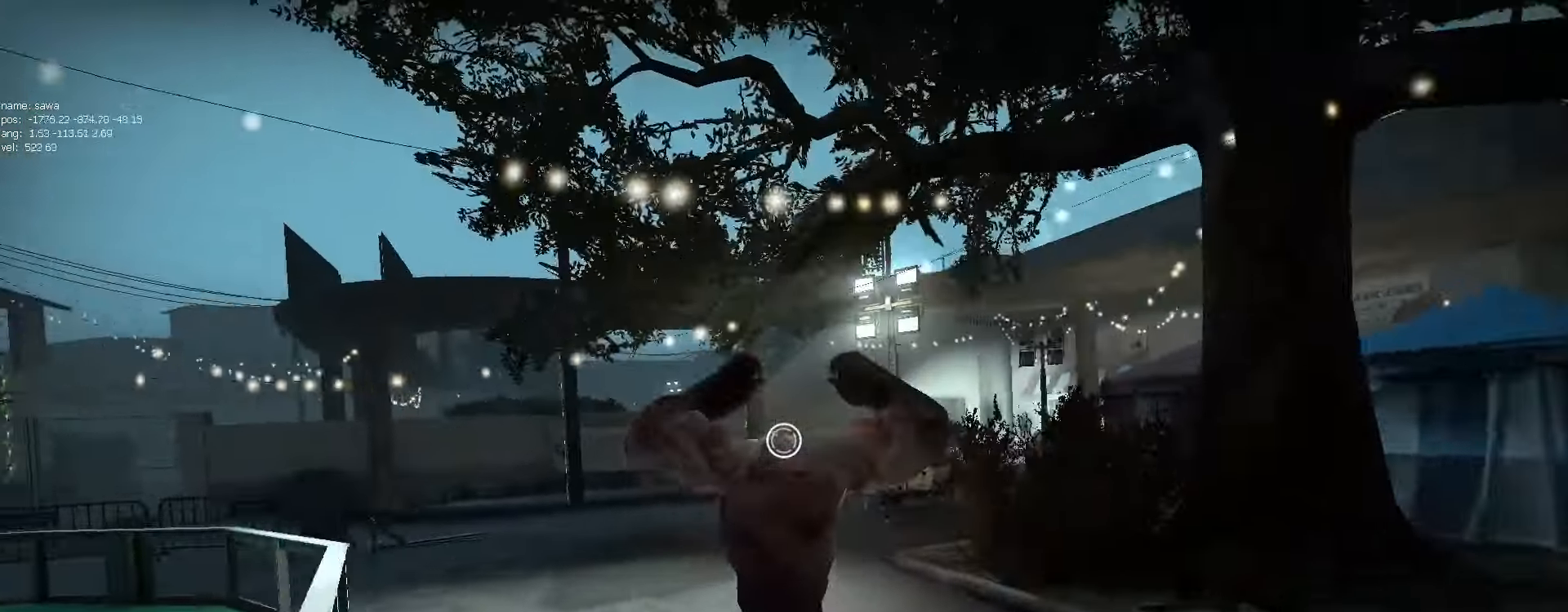
{"keys": ["ctrl", "d"], "mouse": [], "events": [[183, "a", "up"], [200, "mouse_wheel", "up"], [233, "d", "down"]]}
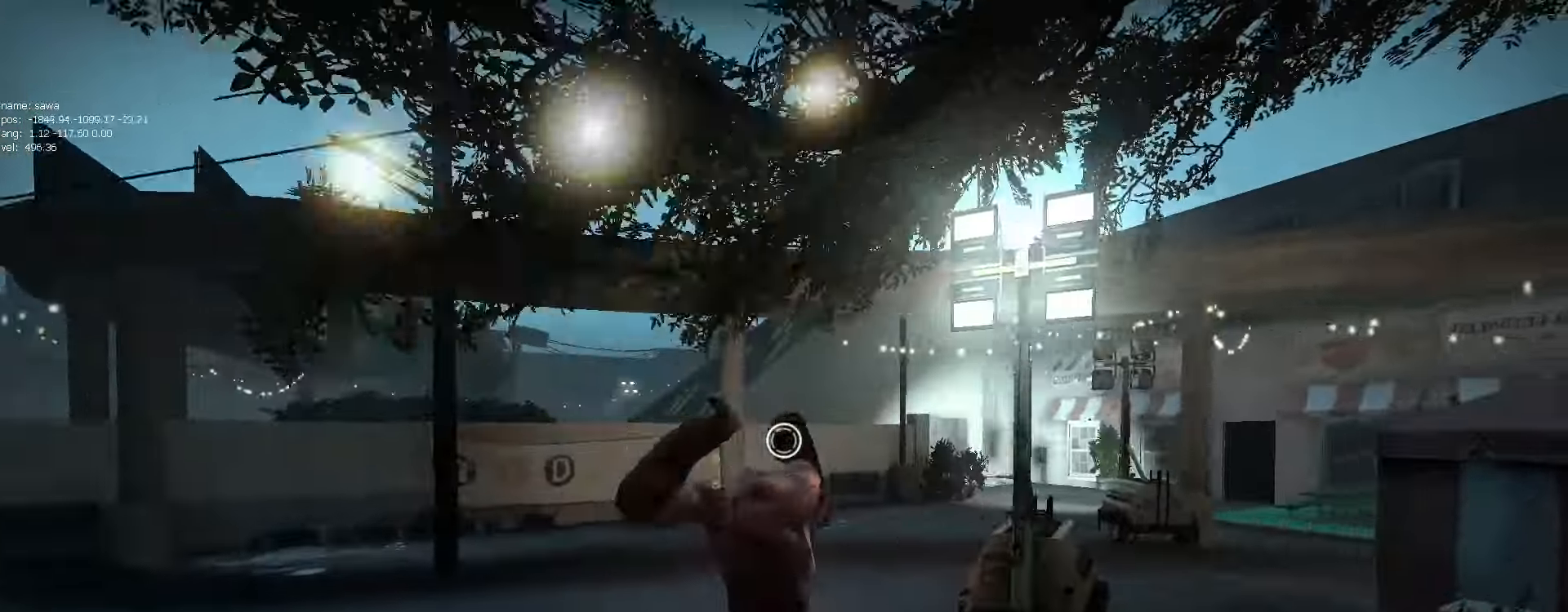
{"keys": ["ctrl"], "mouse": [], "events": [[117, "mouse_wheel", "down"], [333, "mouse_wheel", "up"], [467, "d", "up"]]}
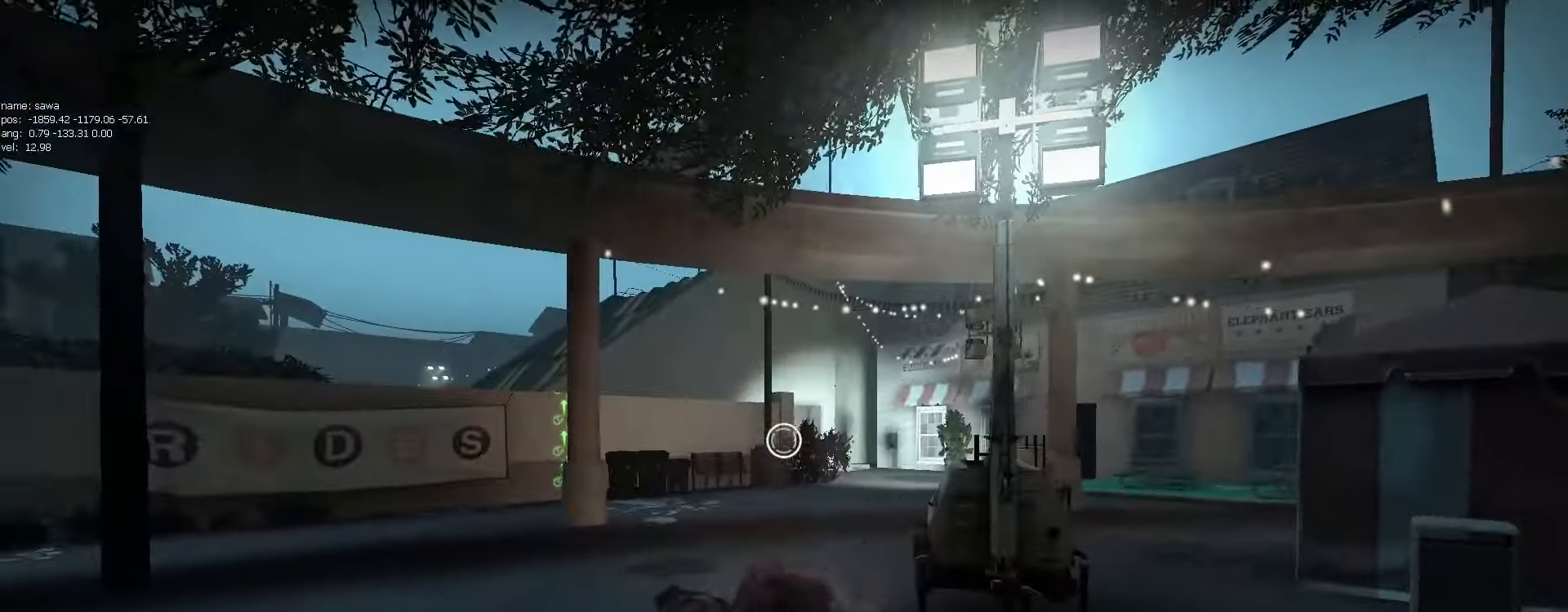
{"keys": [], "mouse": [], "events": [[33, "ctrl", "up"]]}
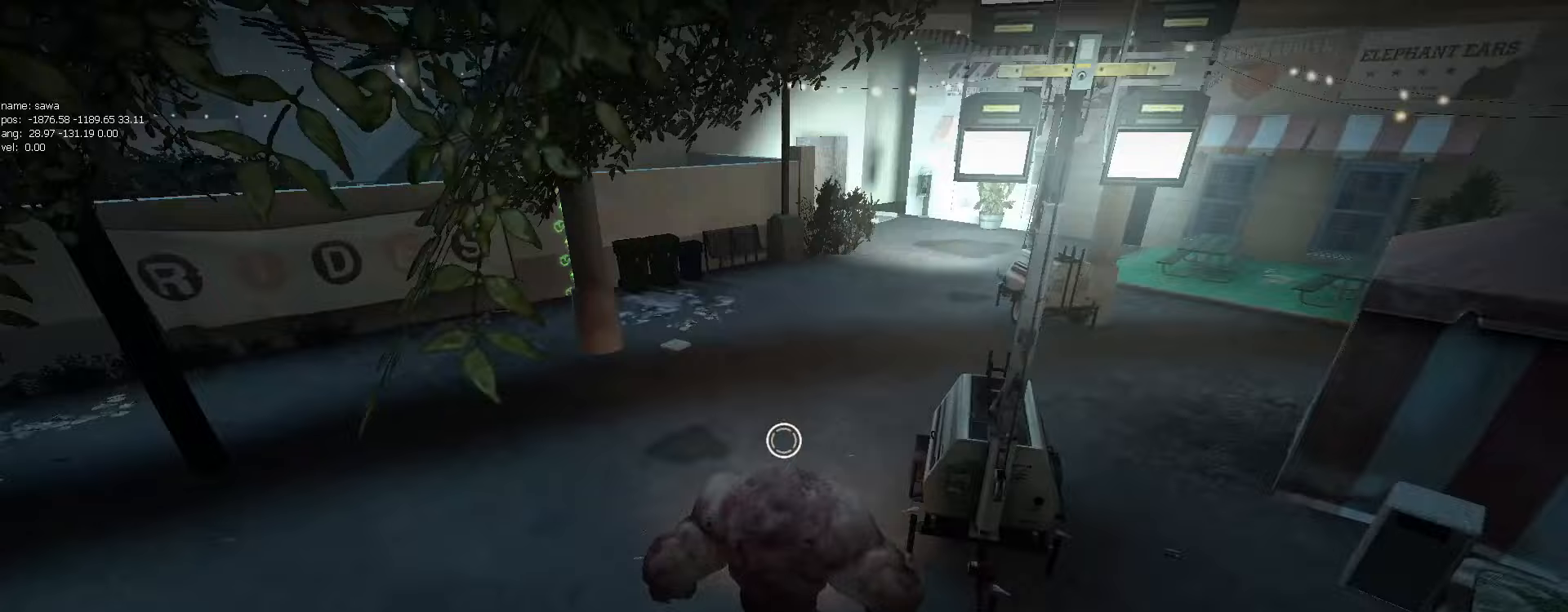
{"keys": ["w"], "mouse": [], "events": [[33, "mouse_left", "down"], [67, "mouse_right", "down"], [133, "mouse_left", "up"], [133, "mouse_right", "up"], [233, "w", "down"]]}
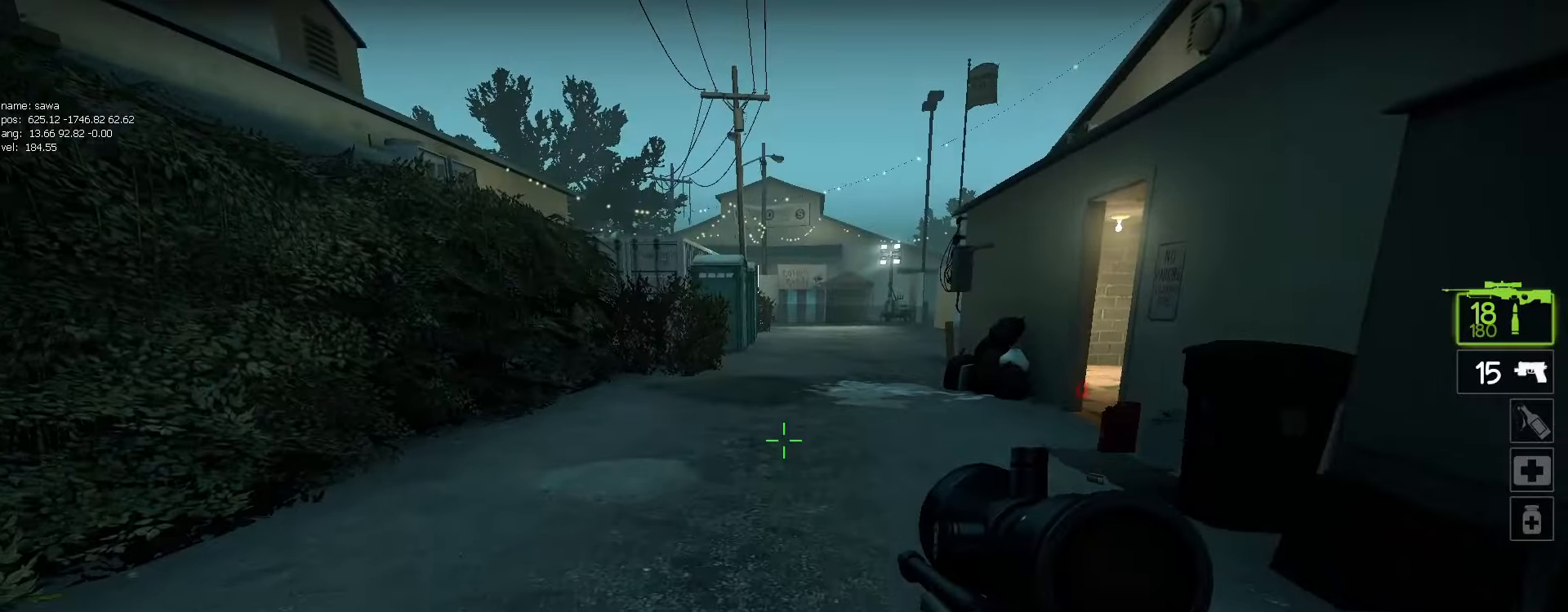
{"keys": [], "mouse": [], "events": [[83, "space", "down"], [133, "w", "up"], [200, "space", "up"]]}
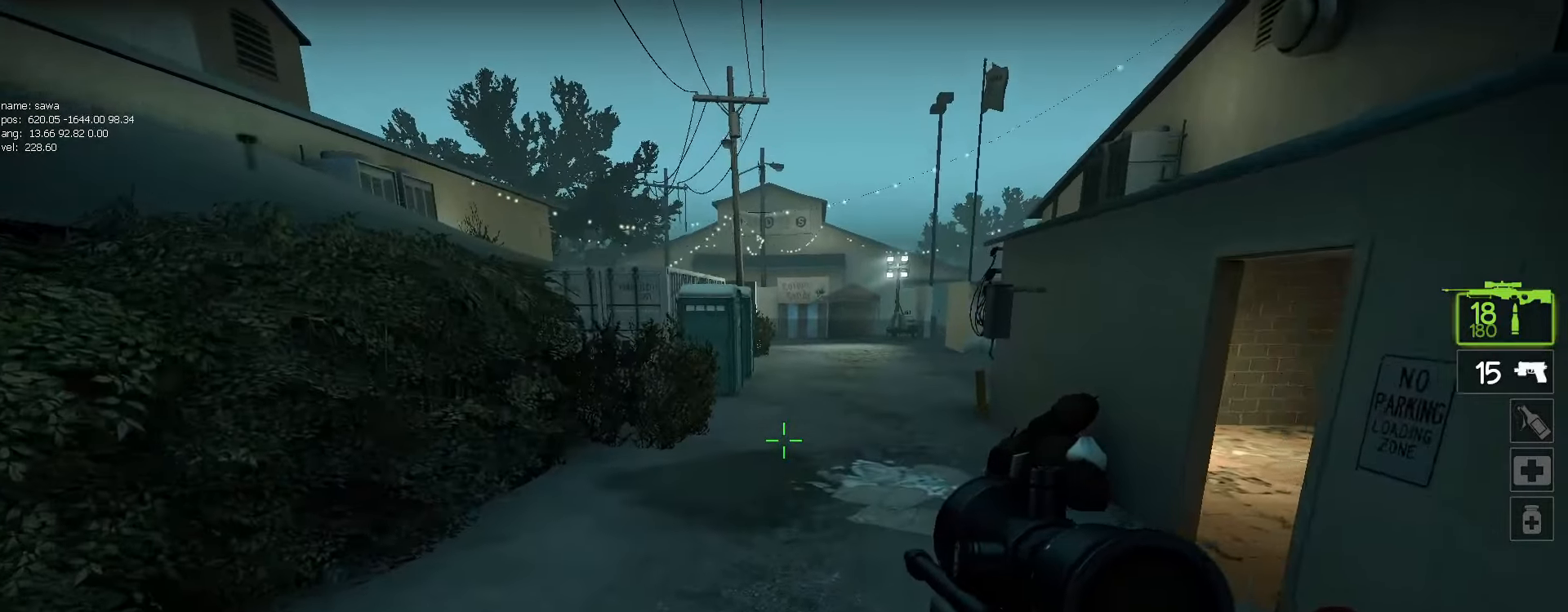
{"keys": [], "mouse": [], "events": [[217, "space", "down"], [333, "space", "up"]]}
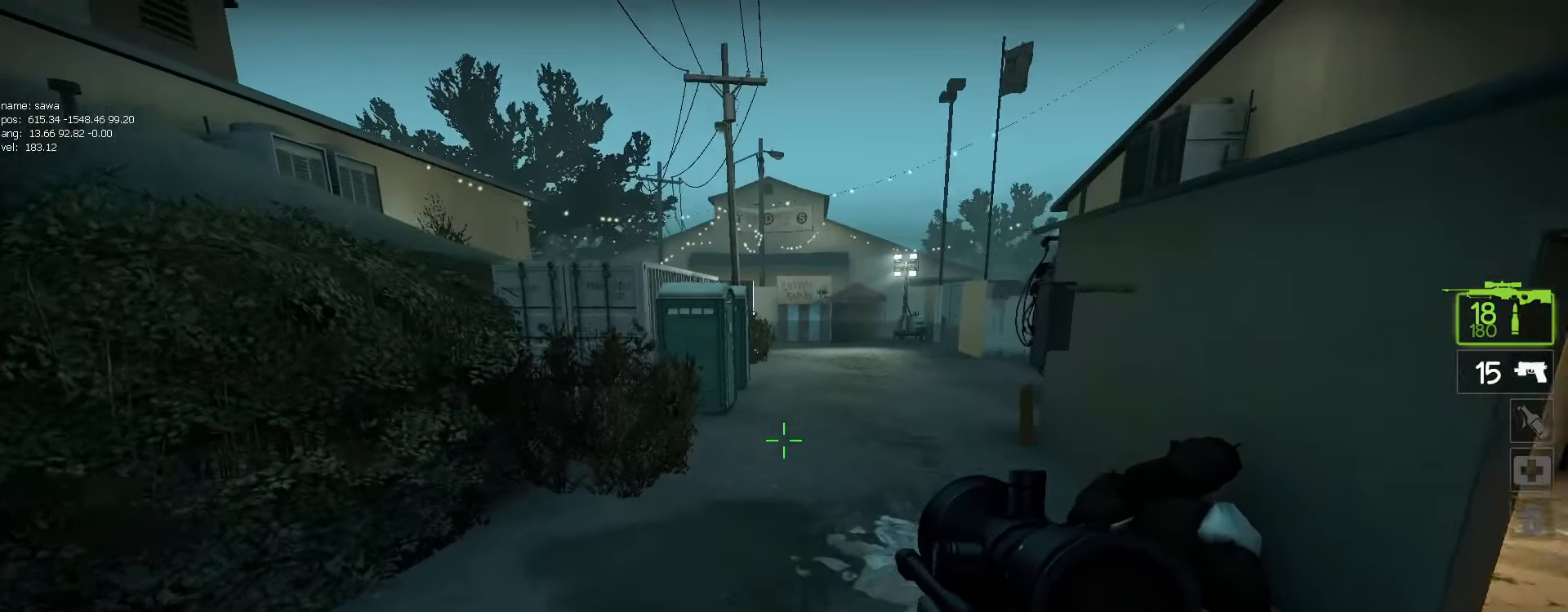
{"keys": ["space"], "mouse": [], "events": [[367, "space", "down"]]}
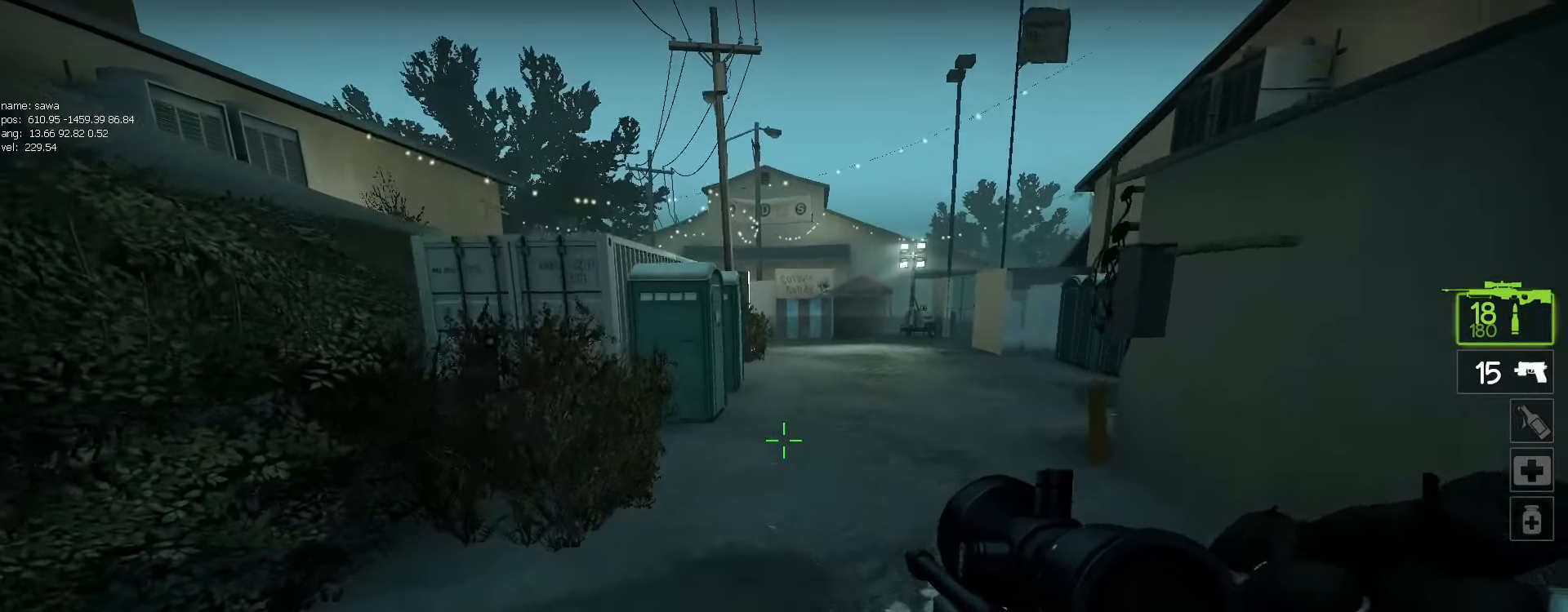
{"keys": ["space"], "mouse": [], "events": [[17, "space", "up"], [483, "space", "down"]]}
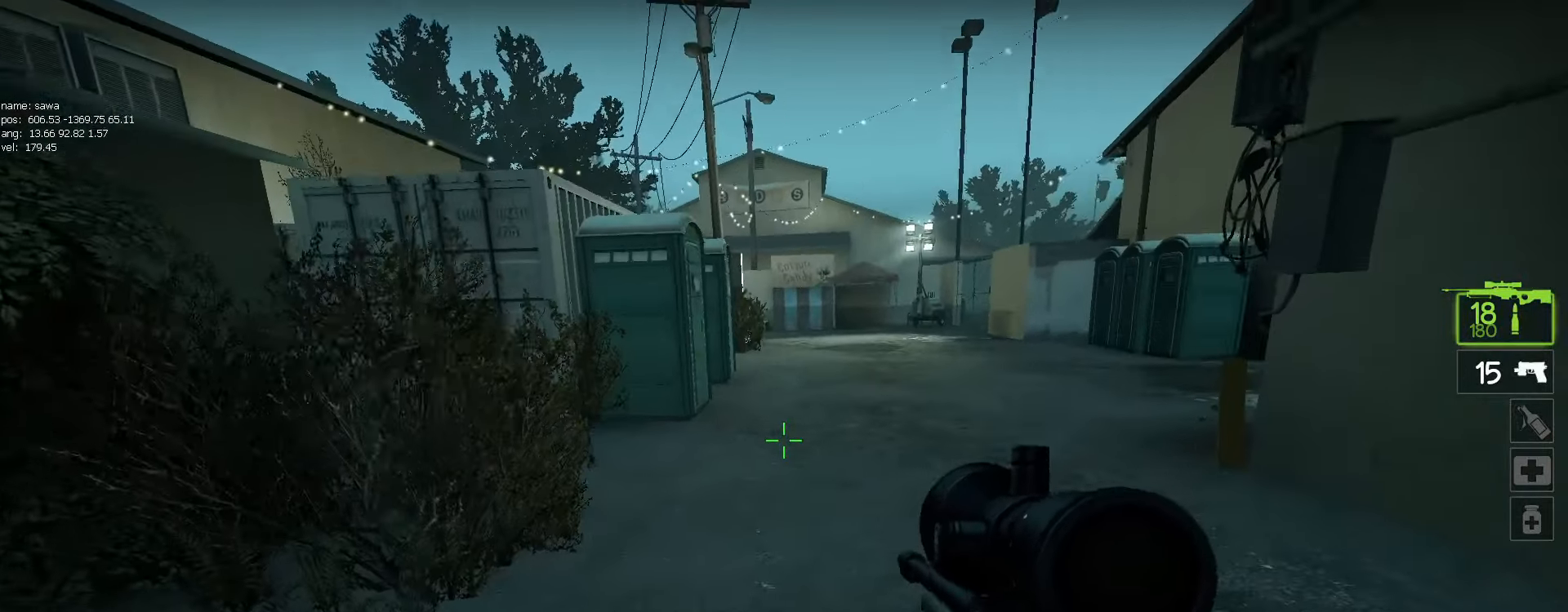
{"keys": [], "mouse": [], "events": [[133, "space", "up"]]}
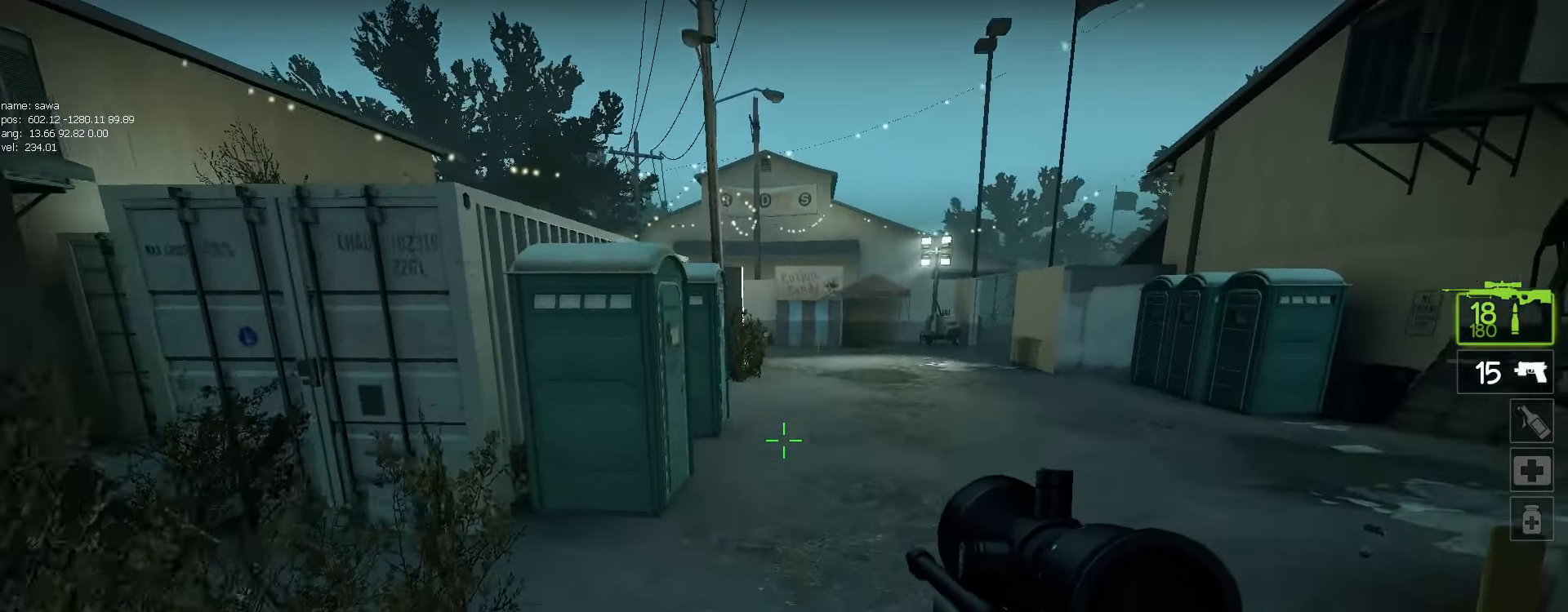
{"keys": [], "mouse": [], "events": [[133, "space", "down"], [283, "space", "up"]]}
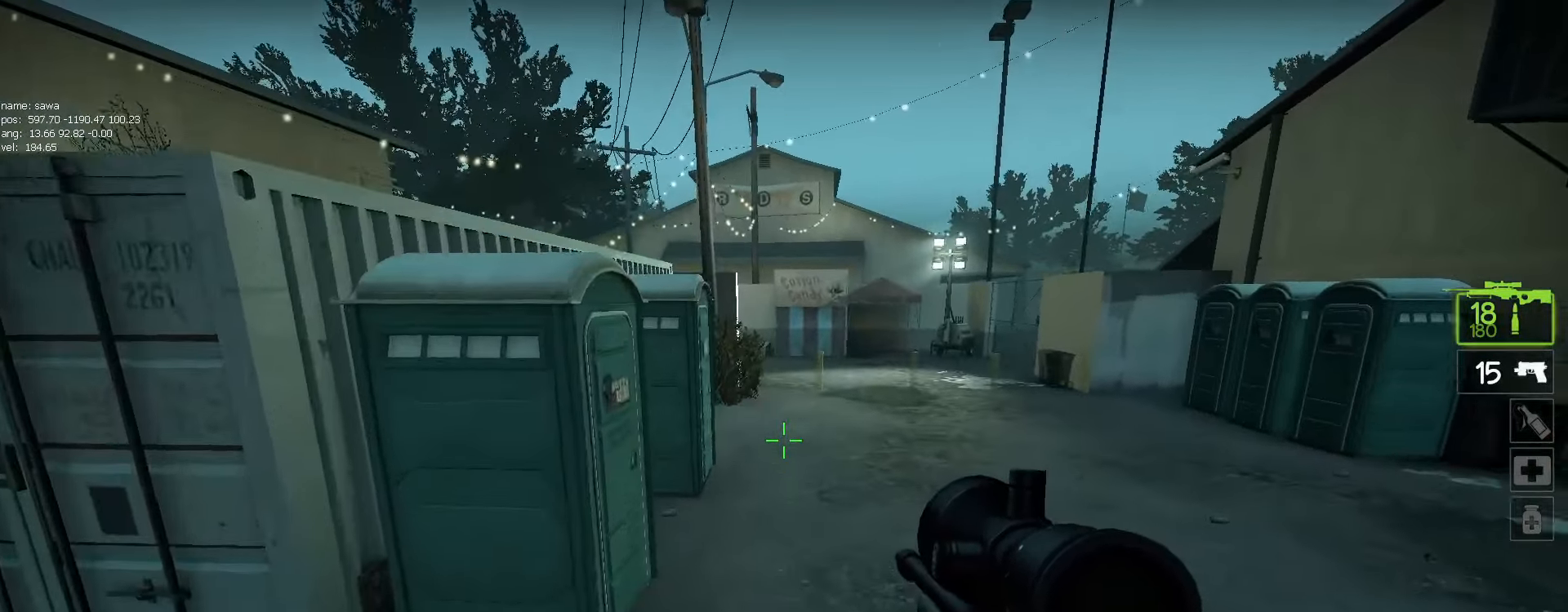
{"keys": [], "mouse": [], "events": []}
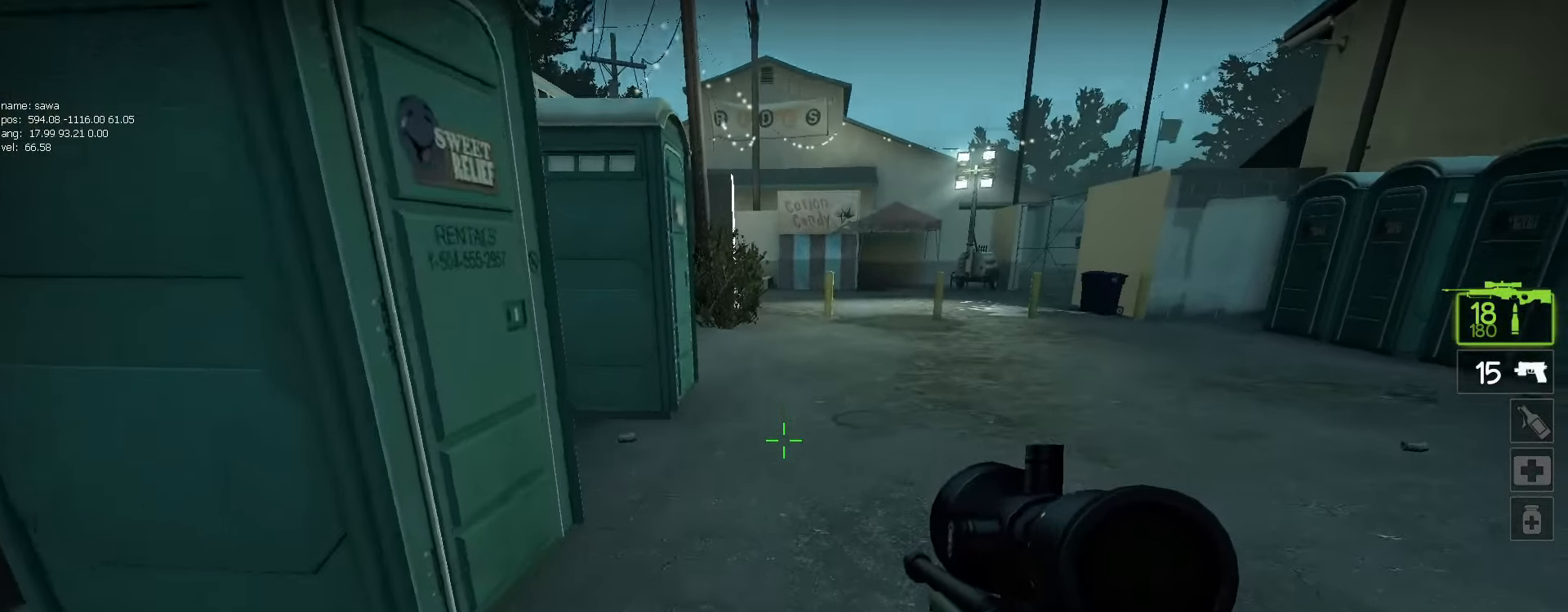
{"keys": [], "mouse": [], "events": []}
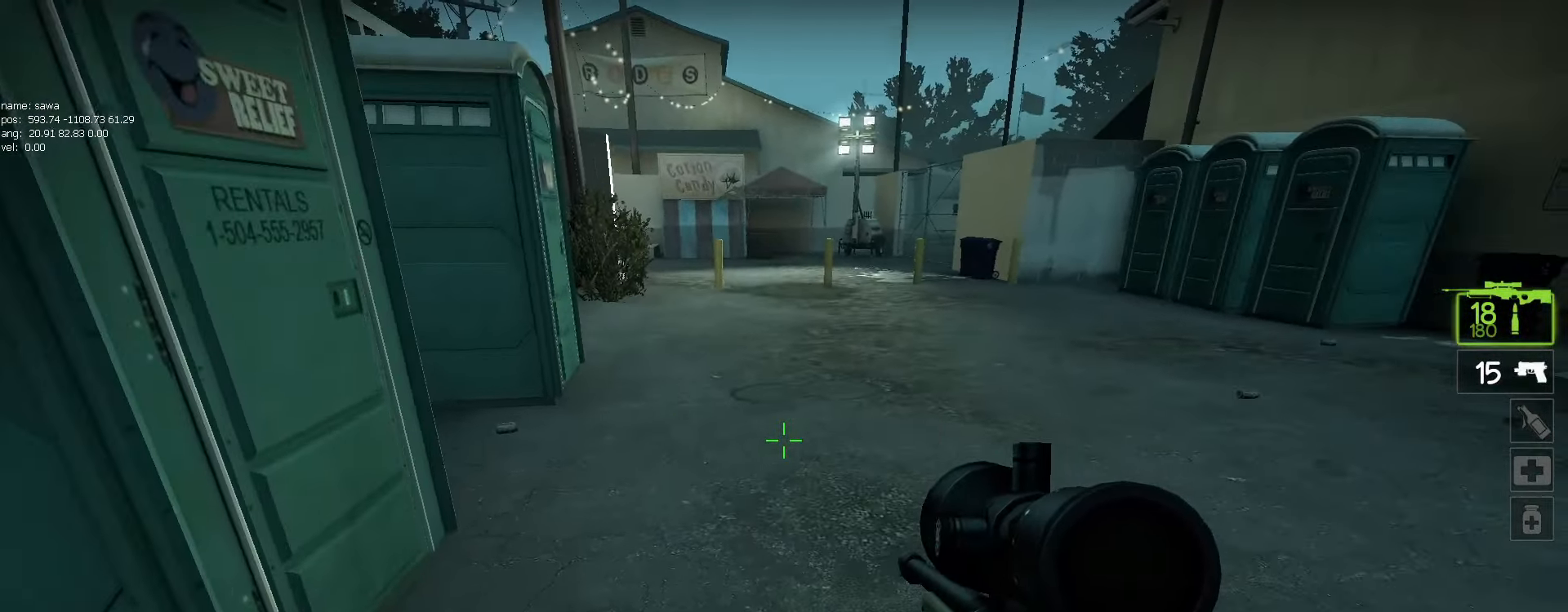
{"keys": ["space", "w"], "mouse": [], "events": [[333, "w", "down"], [467, "space", "down"]]}
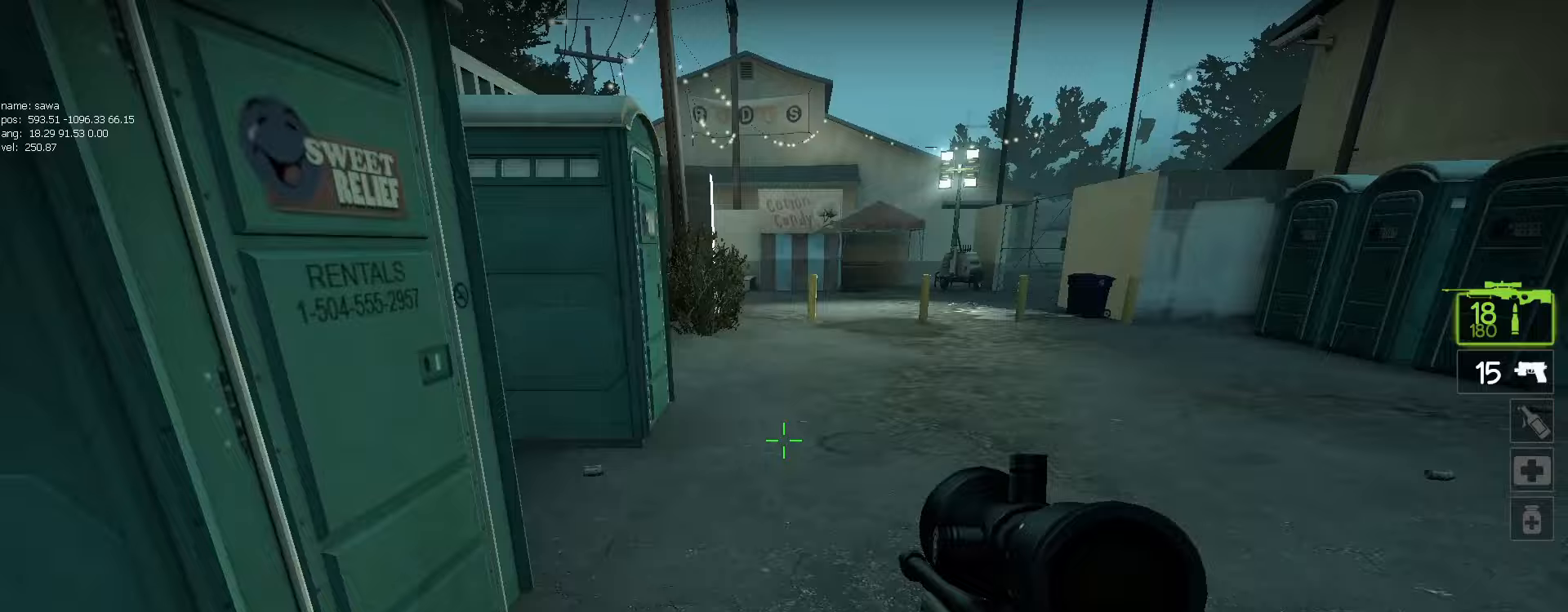
{"keys": ["d"], "mouse": [], "events": [[33, "d", "down"], [67, "w", "up"], [167, "space", "up"]]}
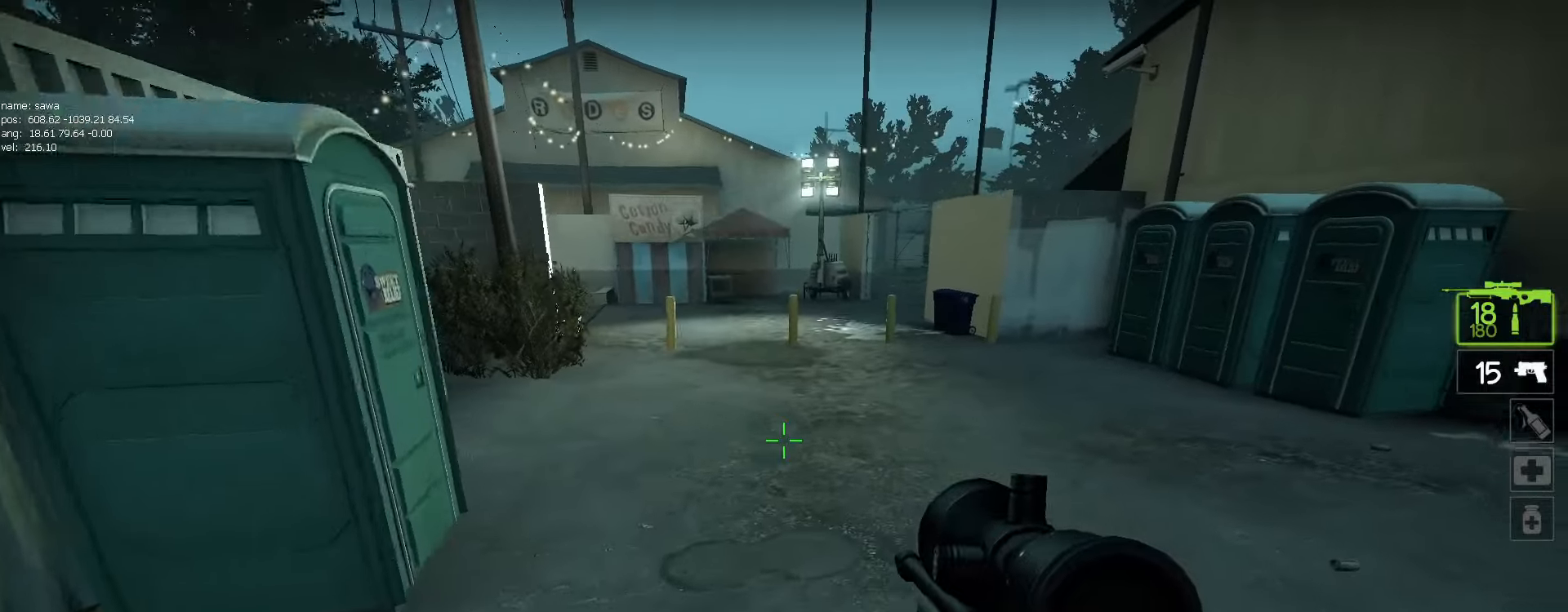
{"keys": ["a"], "mouse": [], "events": [[83, "d", "up"], [83, "space", "down"], [100, "a", "down"], [267, "space", "up"]]}
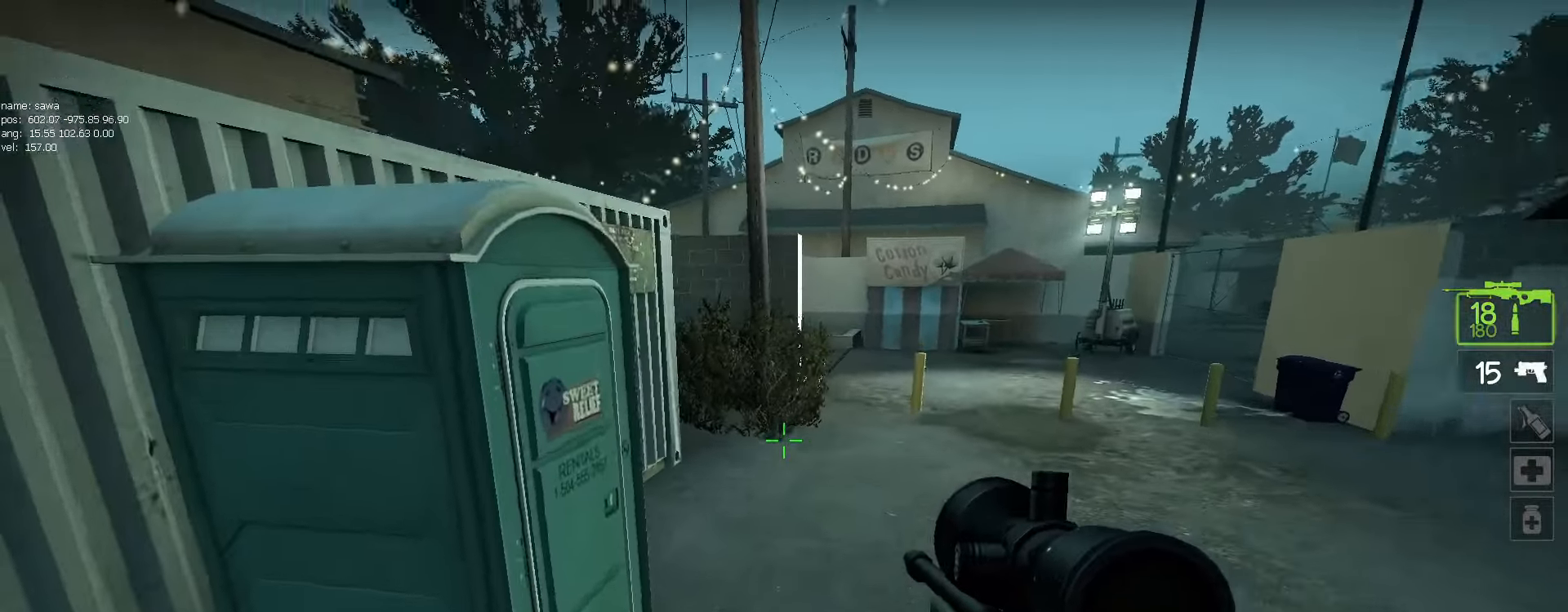
{"keys": ["d"], "mouse": [], "events": [[67, "a", "up"], [150, "d", "down"], [250, "space", "down"], [483, "space", "up"]]}
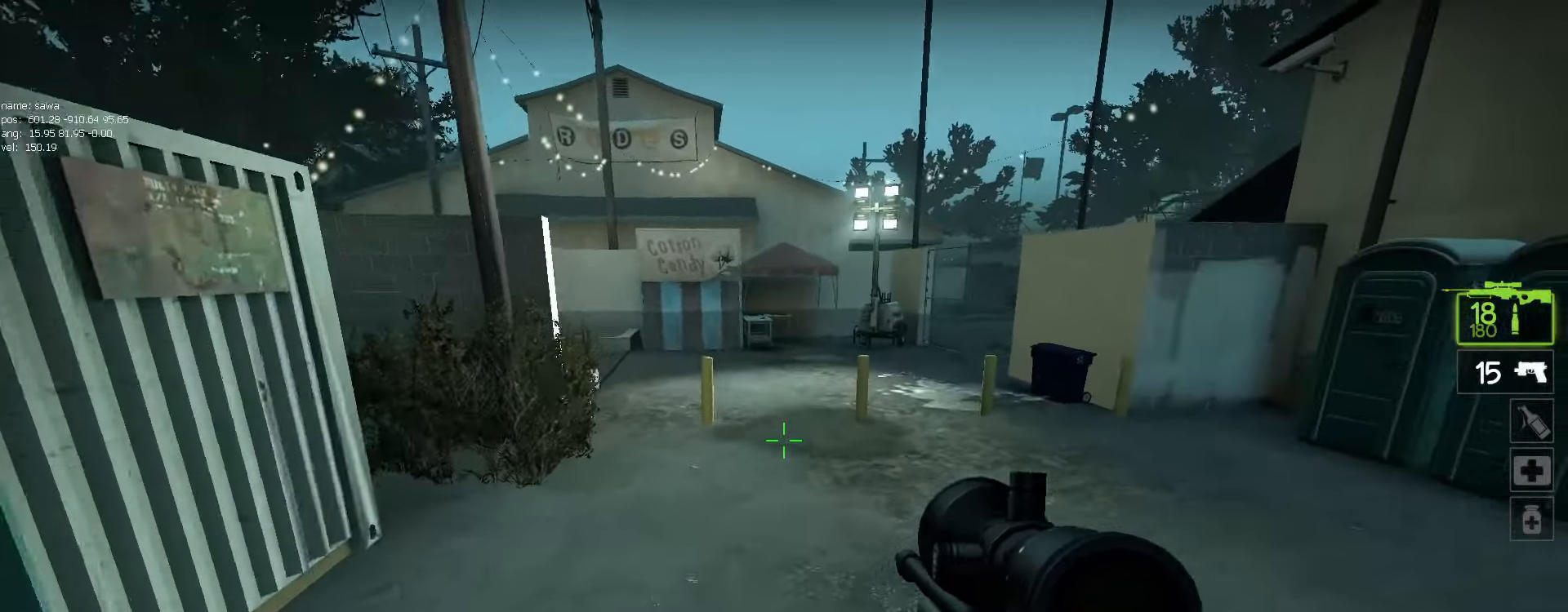
{"keys": ["a", "space"], "mouse": [], "events": [[67, "a", "down"], [67, "d", "up"], [417, "space", "down"]]}
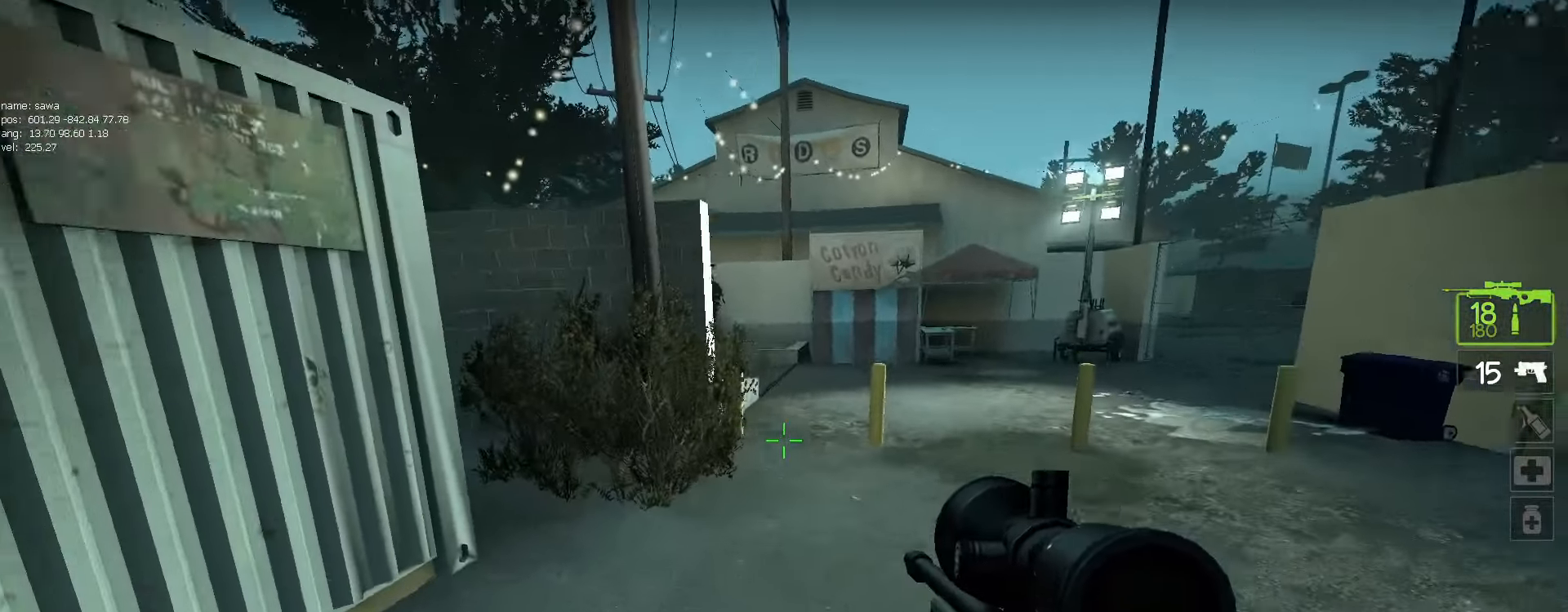
{"keys": ["d"], "mouse": [], "events": [[83, "a", "up"], [83, "space", "up"], [133, "d", "down"]]}
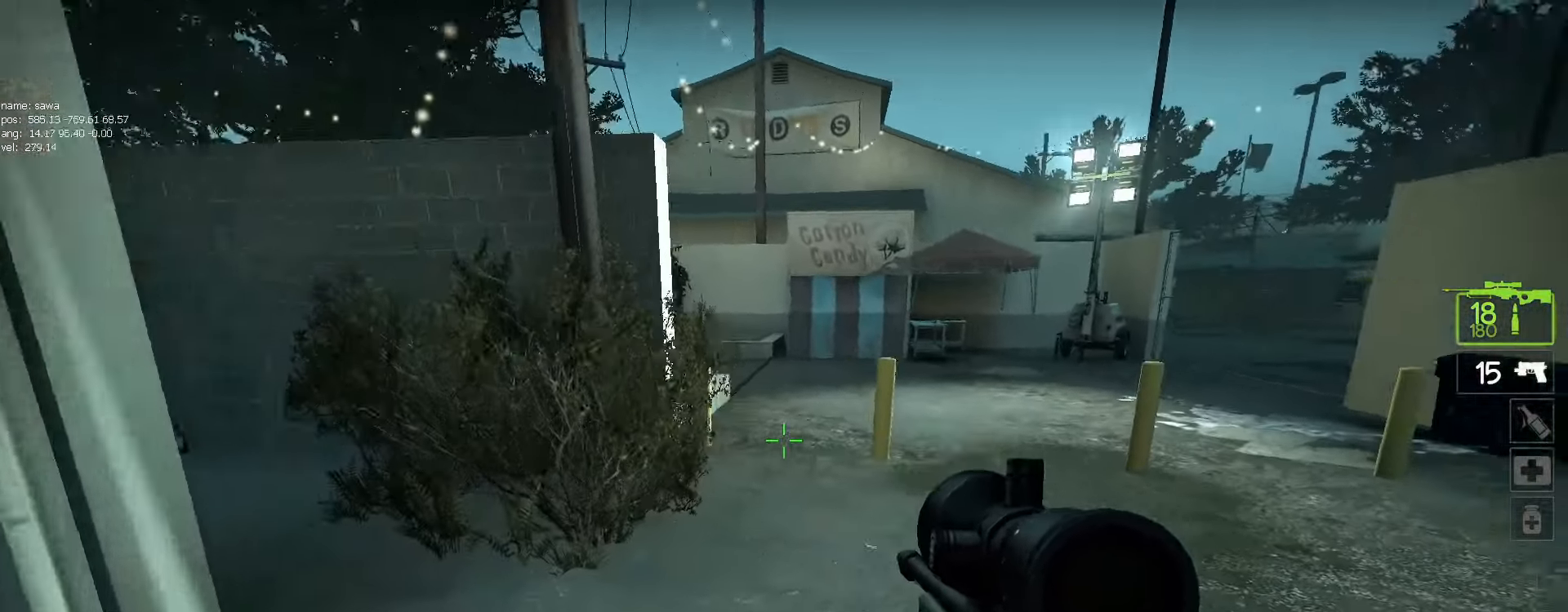
{"keys": ["a"], "mouse": [], "events": [[50, "space", "down"], [217, "a", "down"], [217, "space", "up"], [233, "d", "up"]]}
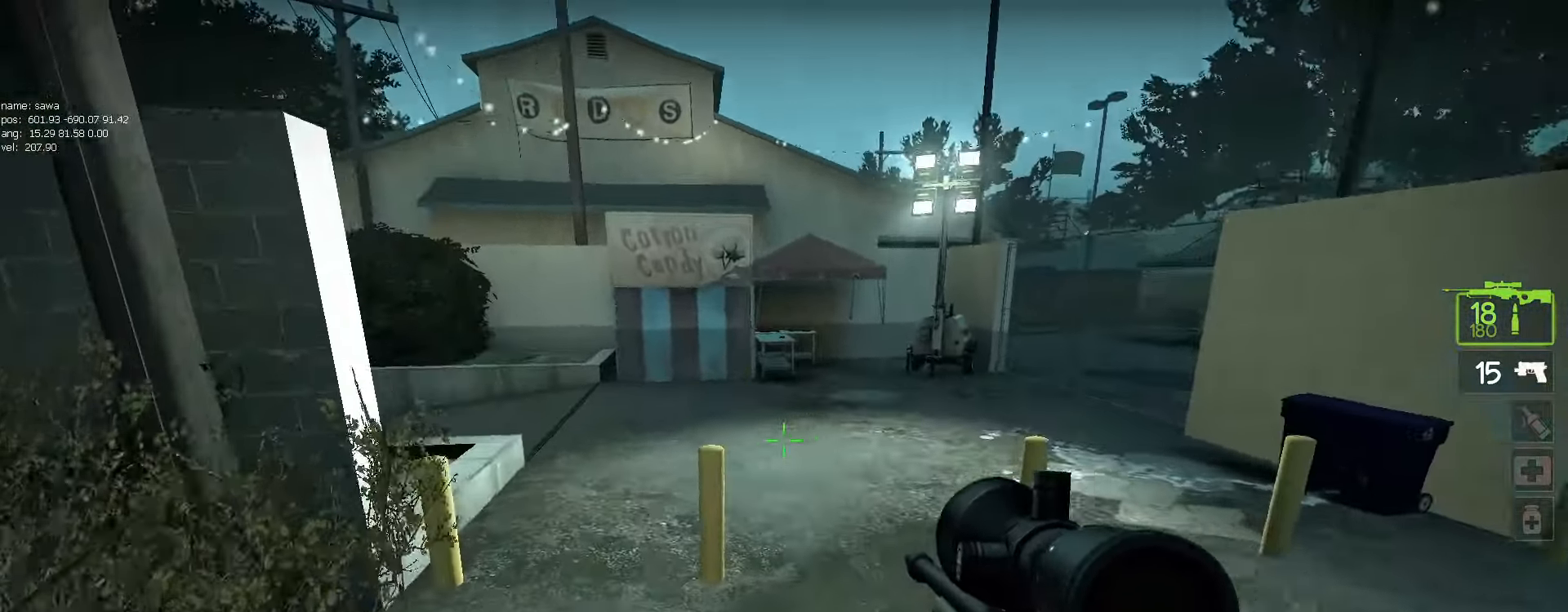
{"keys": ["d"], "mouse": [], "events": [[167, "space", "down"], [350, "space", "up"], [433, "a", "up"], [467, "d", "down"]]}
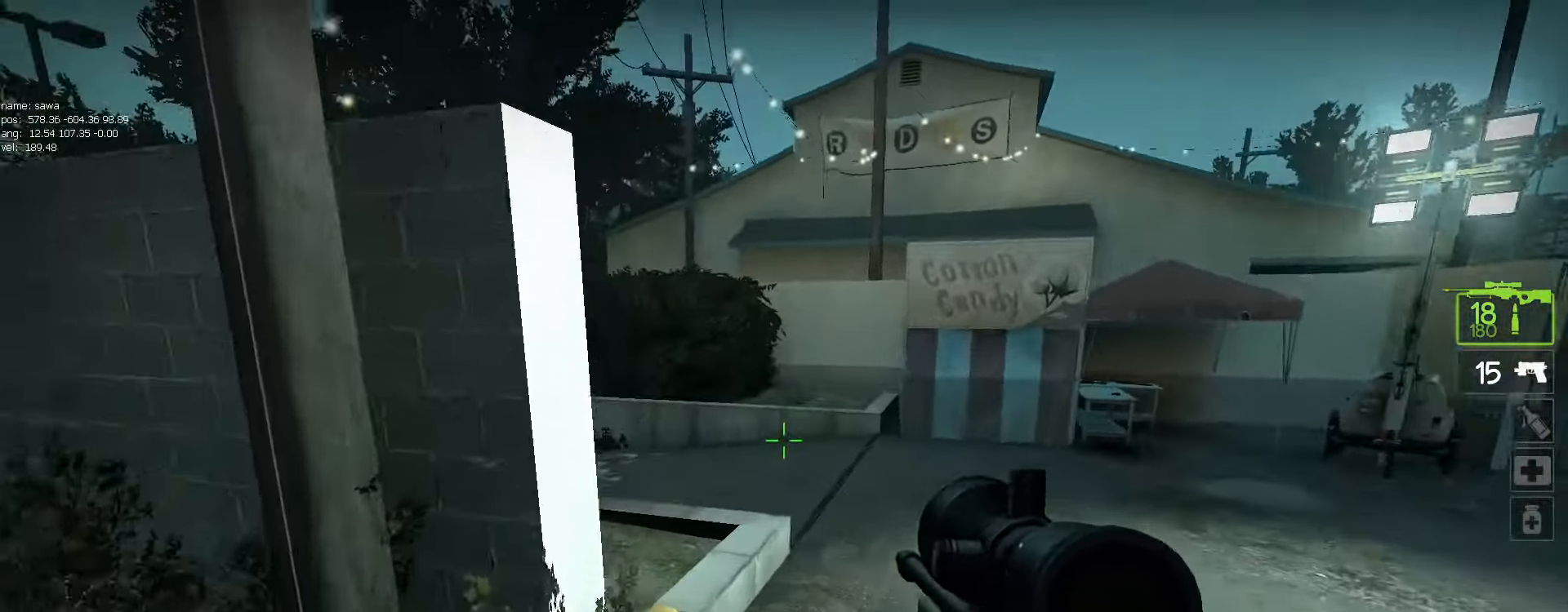
{"keys": ["a"], "mouse": [], "events": [[267, "space", "down"], [483, "space", "up"], [500, "a", "down"], [500, "d", "up"]]}